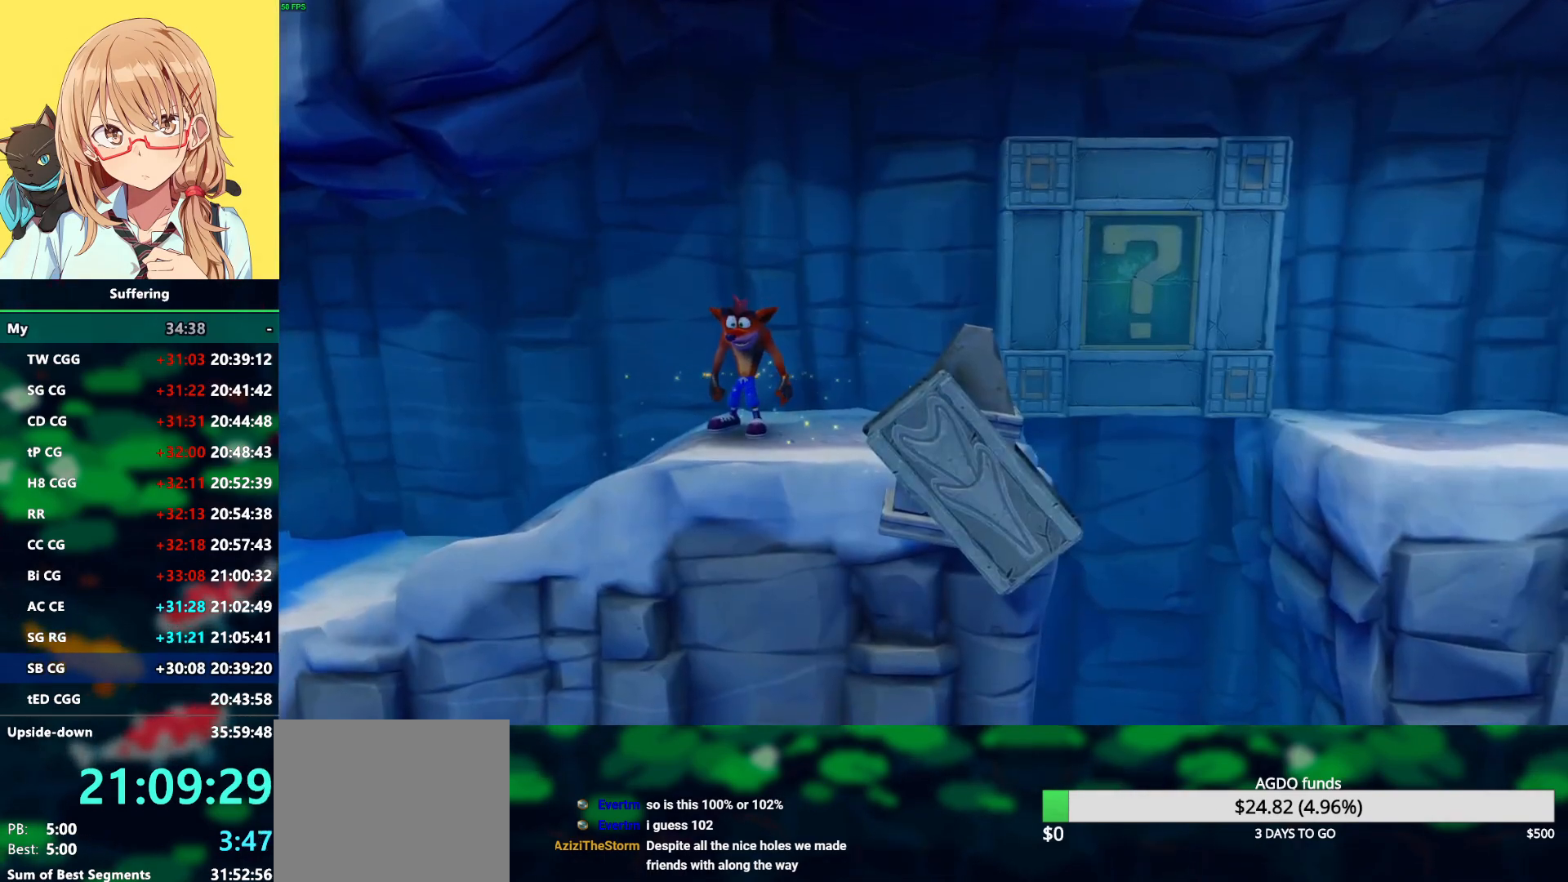
Gameplay with a controller (PlayStation layout); each line is a JSON object with the inputs held at the frame after it. "events" lists button and stick changes between this image and that frame as [ms after this image, input, new state], when the widget could be followed in between.
{"buttons": ["DPAD_RIGHT"], "left_stick": "center", "right_stick": "center", "events": [[500, "DPAD_RIGHT", "down"]]}
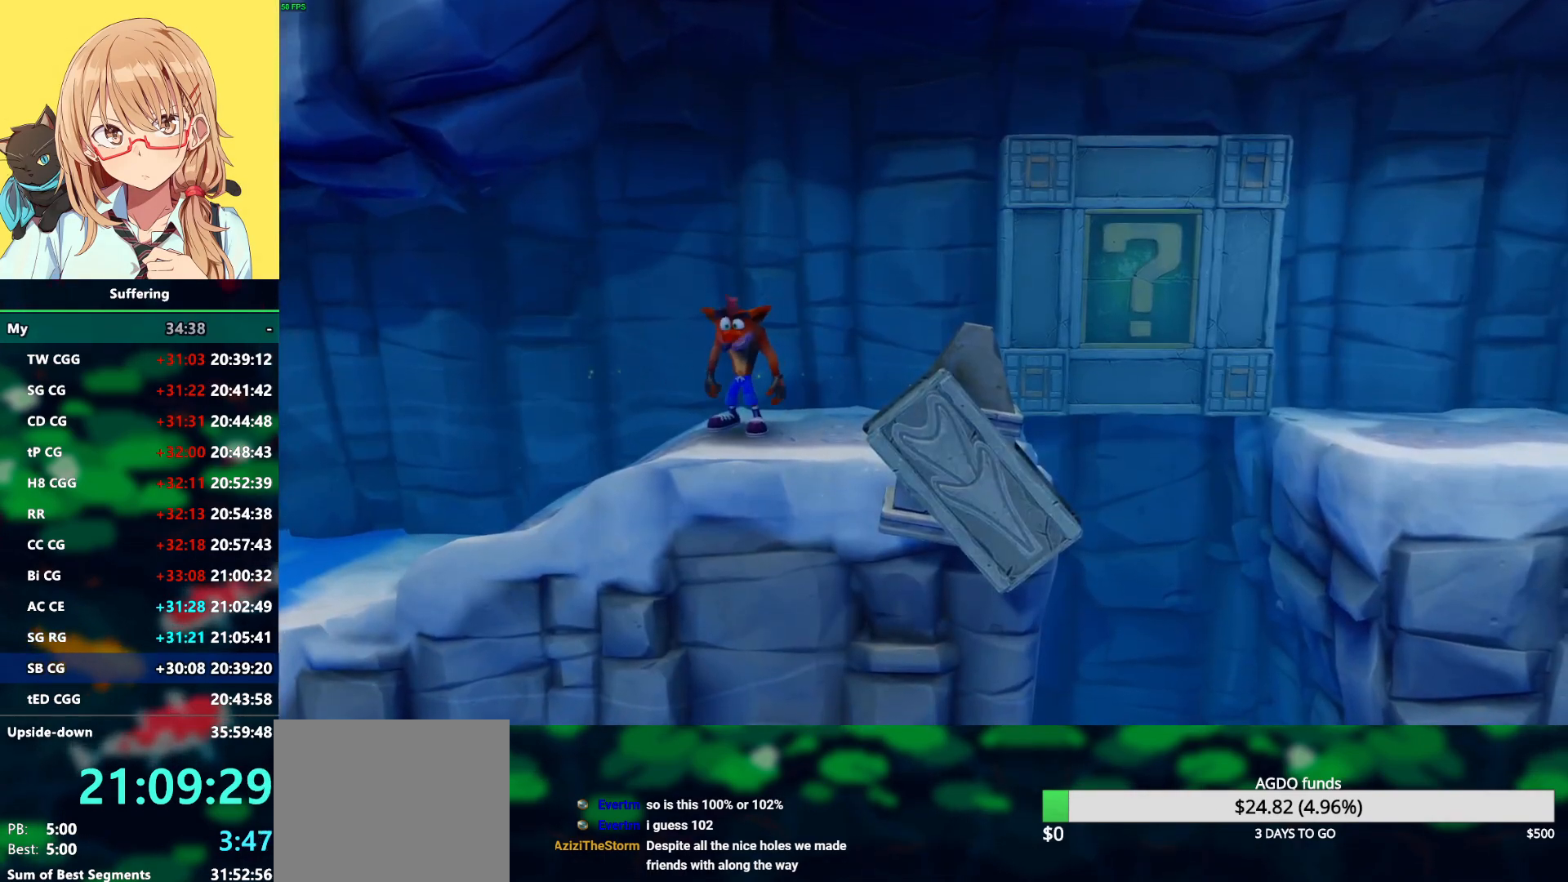
{"buttons": ["DPAD_RIGHT"], "left_stick": "center", "right_stick": "center", "events": []}
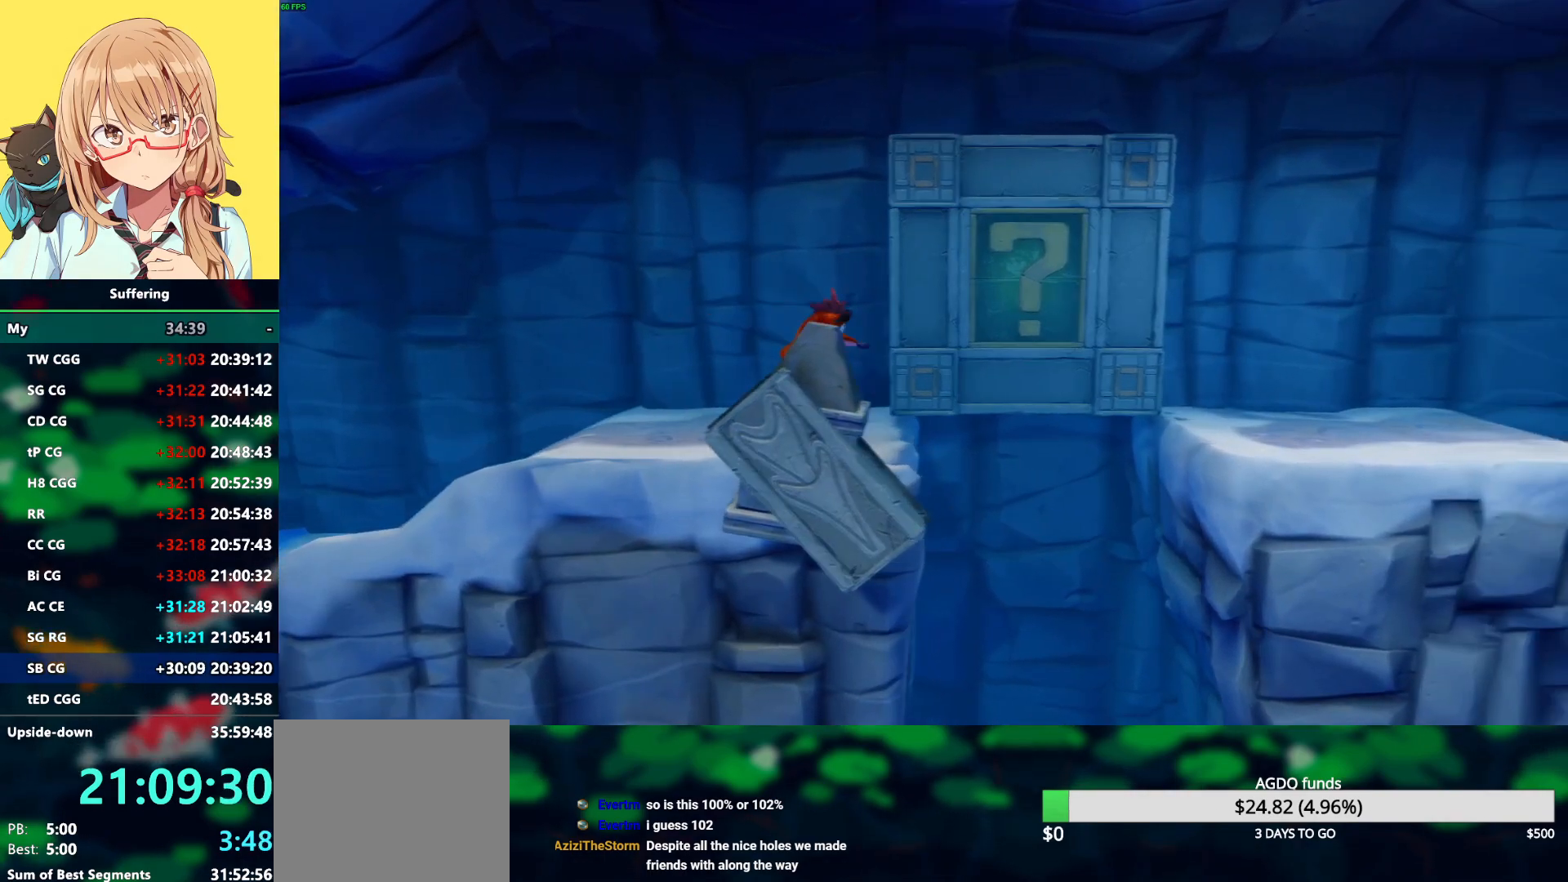
{"buttons": ["DPAD_UP", "DPAD_LEFT"], "left_stick": "center", "right_stick": "center", "events": [[167, "R1", "down"], [200, "DPAD_UP", "down"], [250, "R1", "up"], [267, "DPAD_RIGHT", "up"], [367, "DPAD_LEFT", "down"]]}
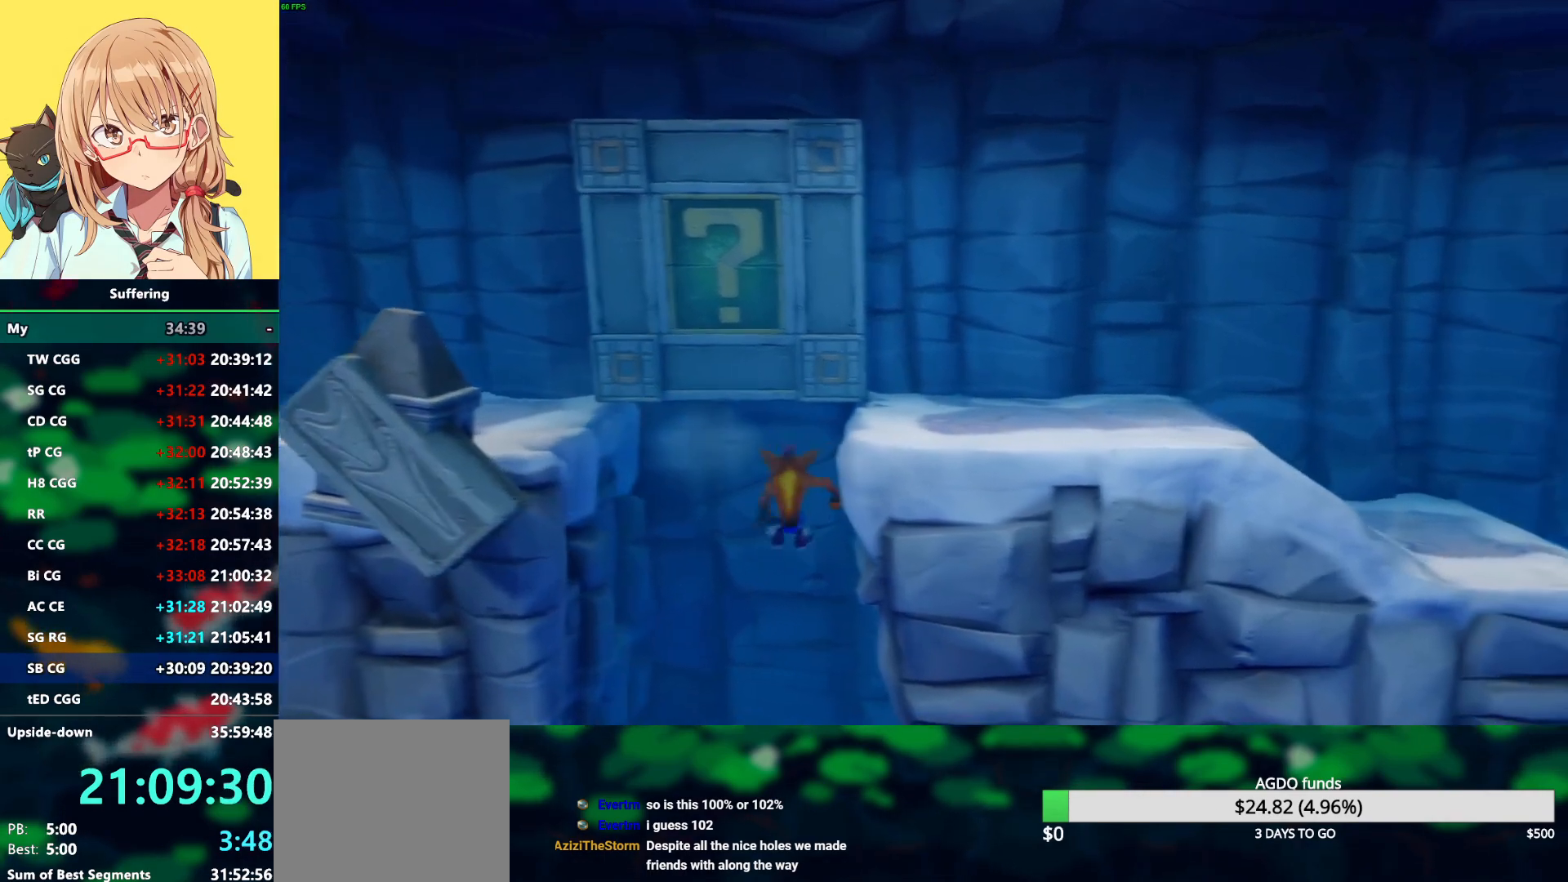
{"buttons": [], "left_stick": "center", "right_stick": "center", "events": [[183, "DPAD_LEFT", "up"], [183, "DPAD_UP", "up"]]}
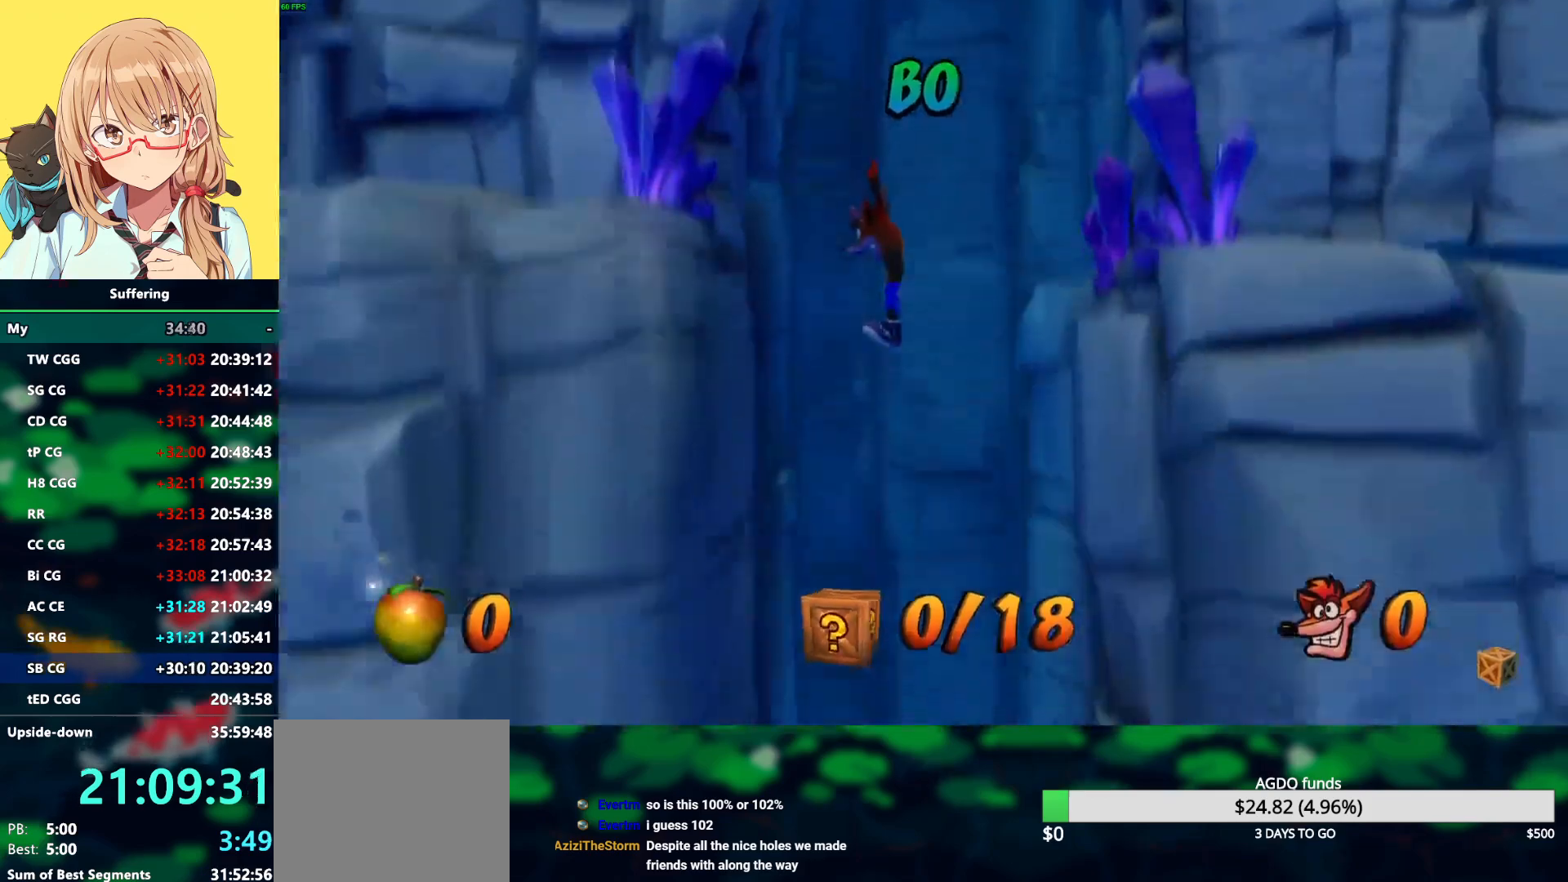
{"buttons": [], "left_stick": "center", "right_stick": "center", "events": [[250, "DPAD_RIGHT", "down"], [400, "DPAD_RIGHT", "up"]]}
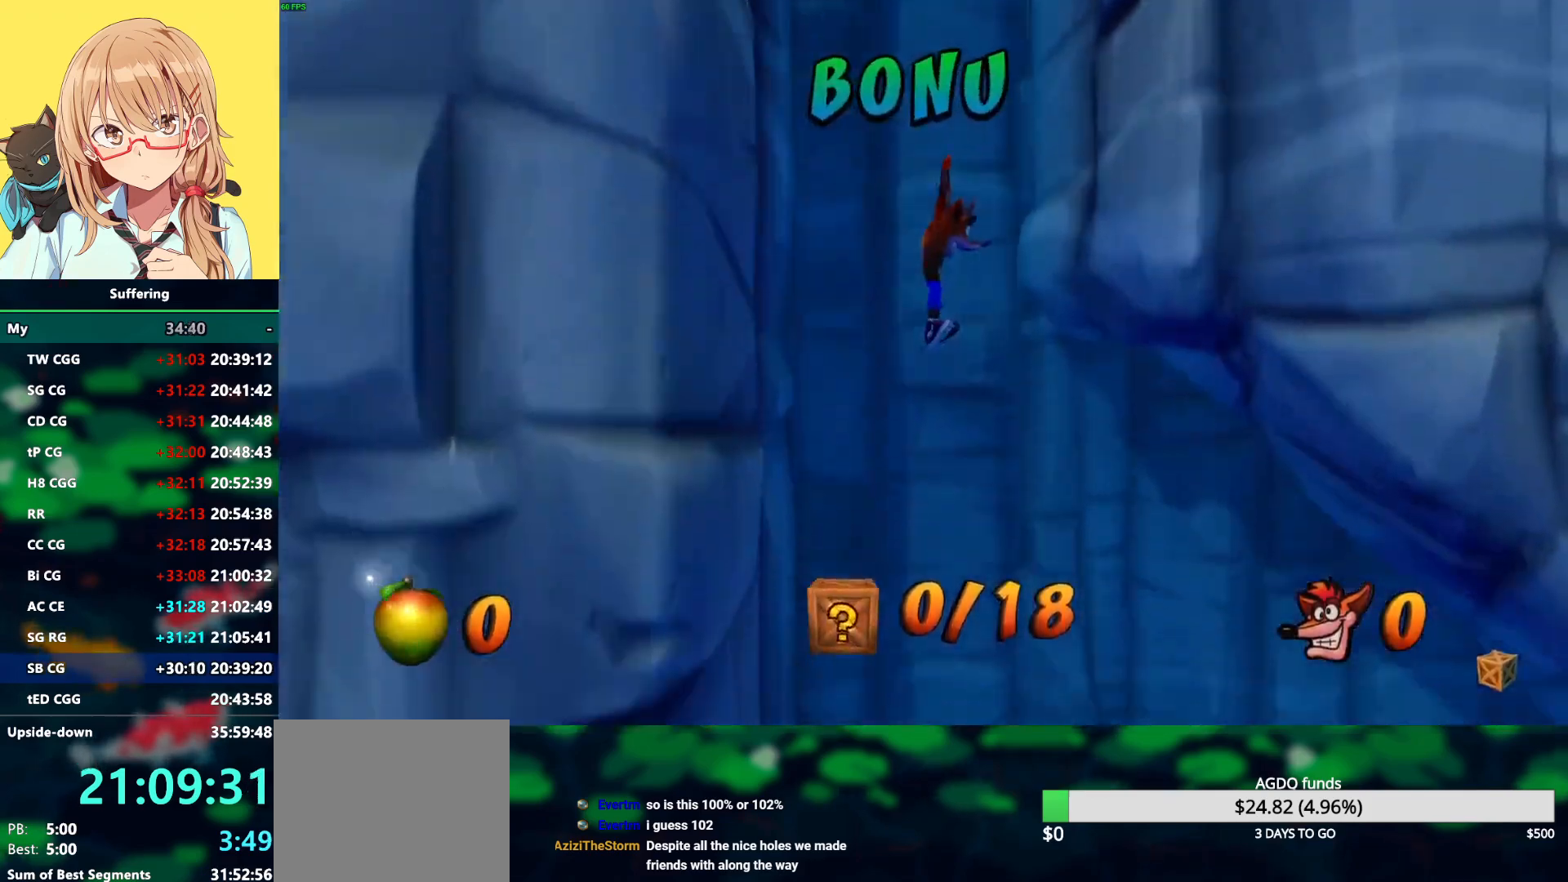
{"buttons": [], "left_stick": "center", "right_stick": "center", "events": []}
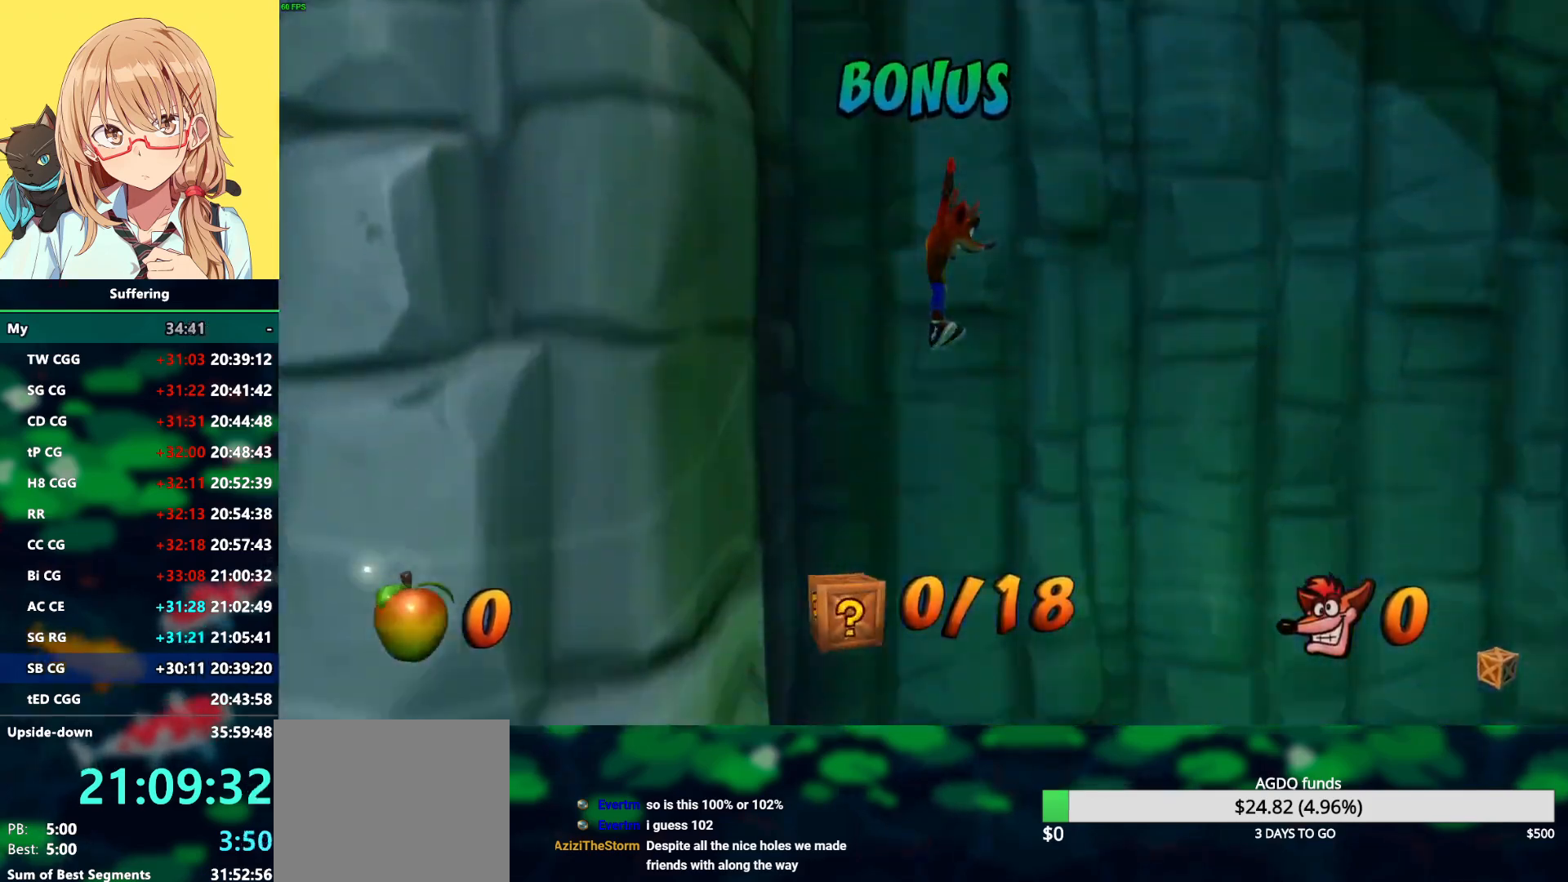
{"buttons": ["DPAD_RIGHT"], "left_stick": "center", "right_stick": "center", "events": [[17, "DPAD_RIGHT", "down"], [100, "SQUARE", "down"], [250, "SQUARE", "up"]]}
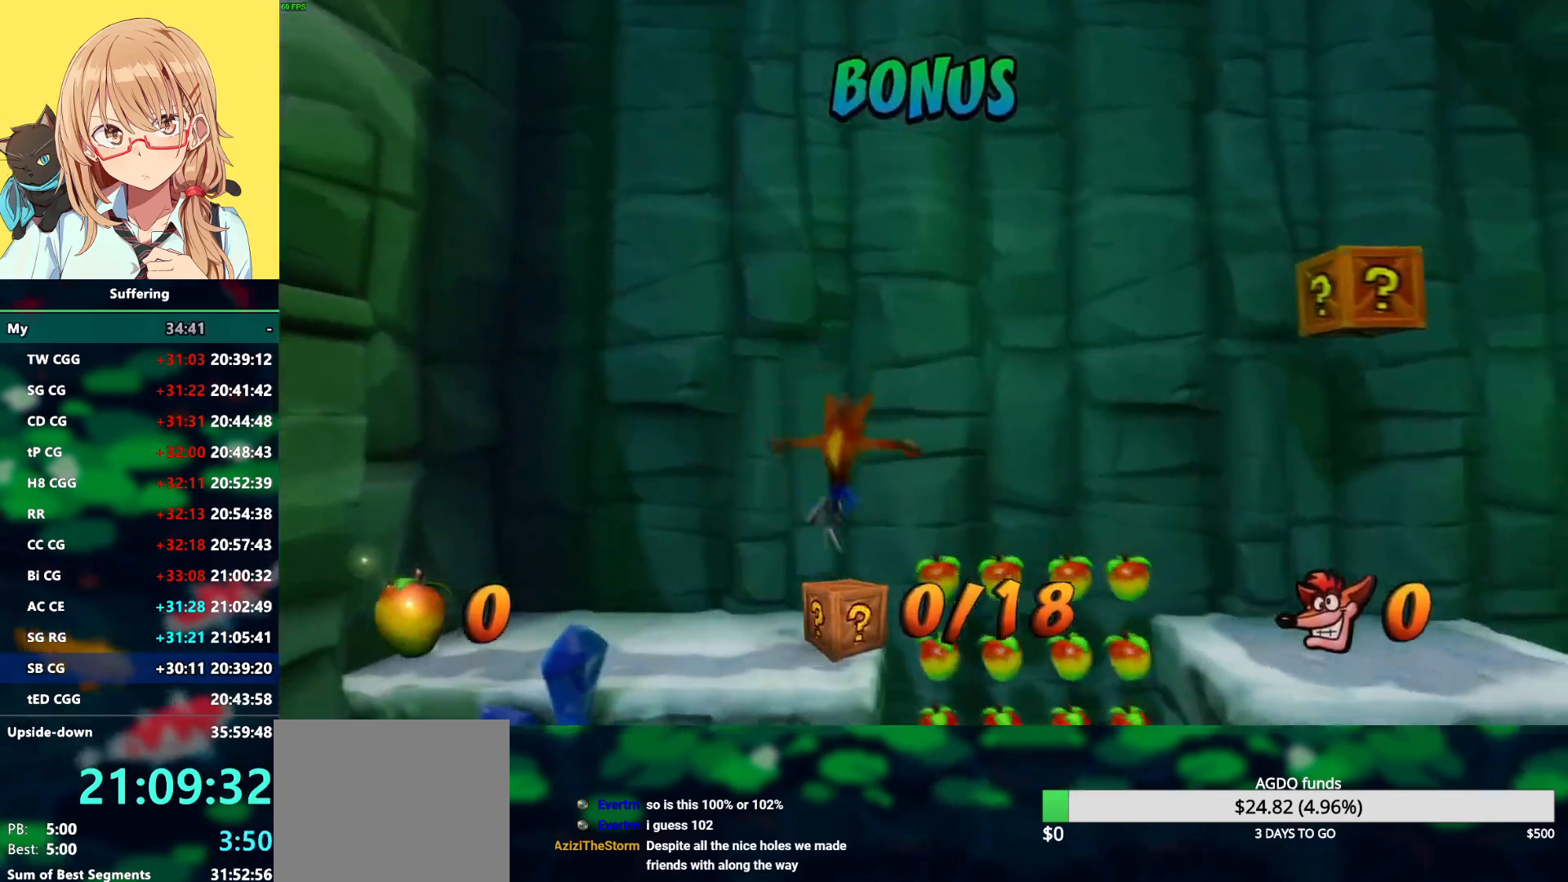
{"buttons": ["DPAD_RIGHT"], "left_stick": "center", "right_stick": "center", "events": [[150, "R1", "down"], [217, "CROSS", "down"], [367, "R1", "up"], [383, "CROSS", "up"]]}
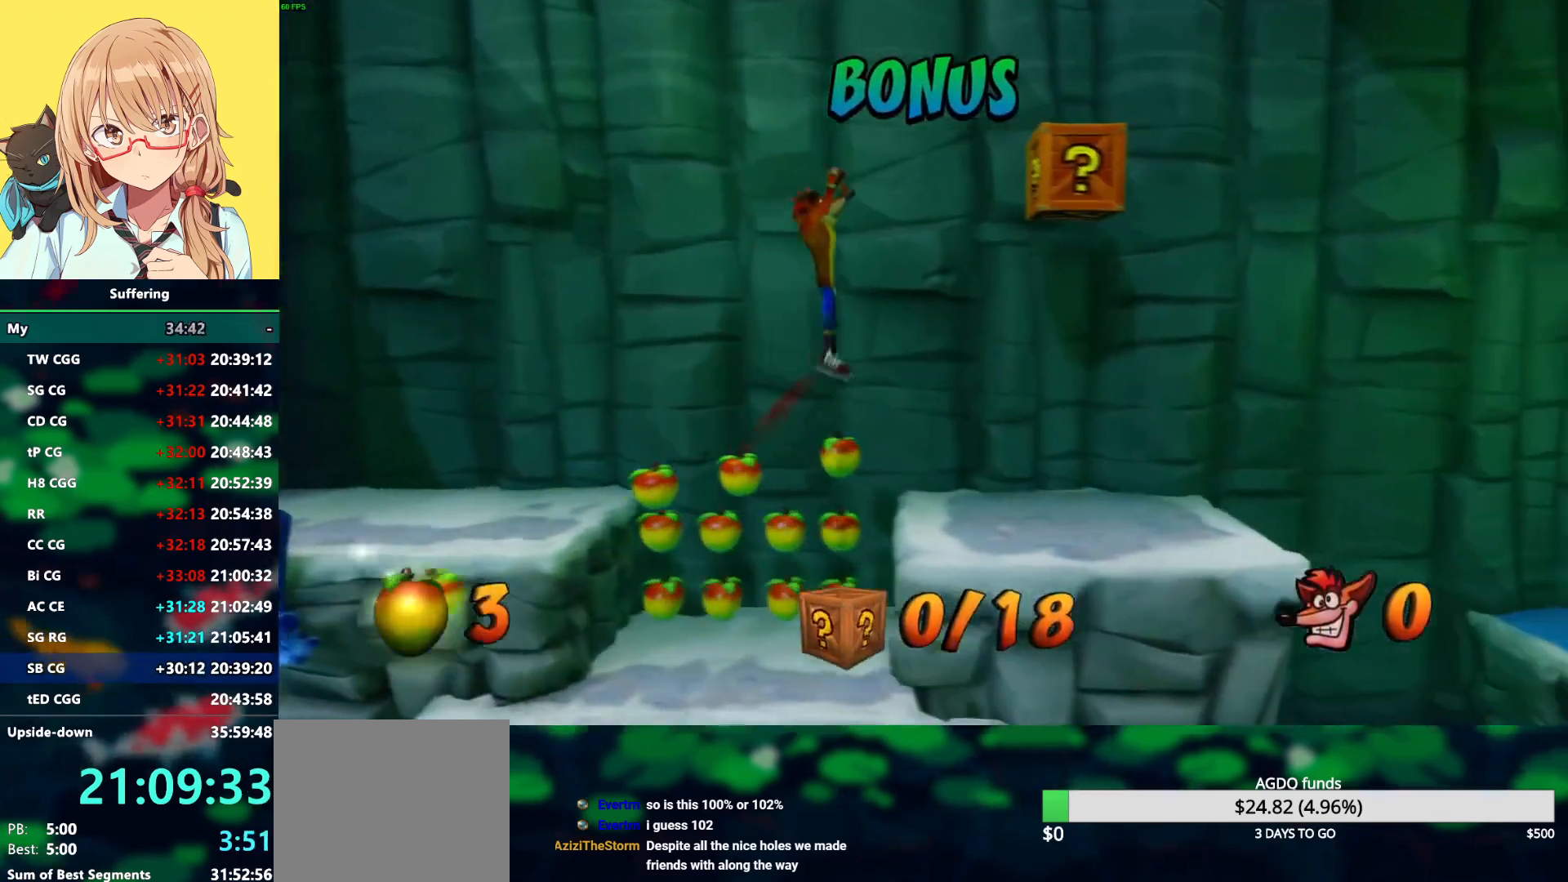
{"buttons": ["R1", "DPAD_UP"], "left_stick": "center", "right_stick": "center", "events": [[383, "DPAD_UP", "down"], [433, "DPAD_RIGHT", "up"], [500, "R1", "down"]]}
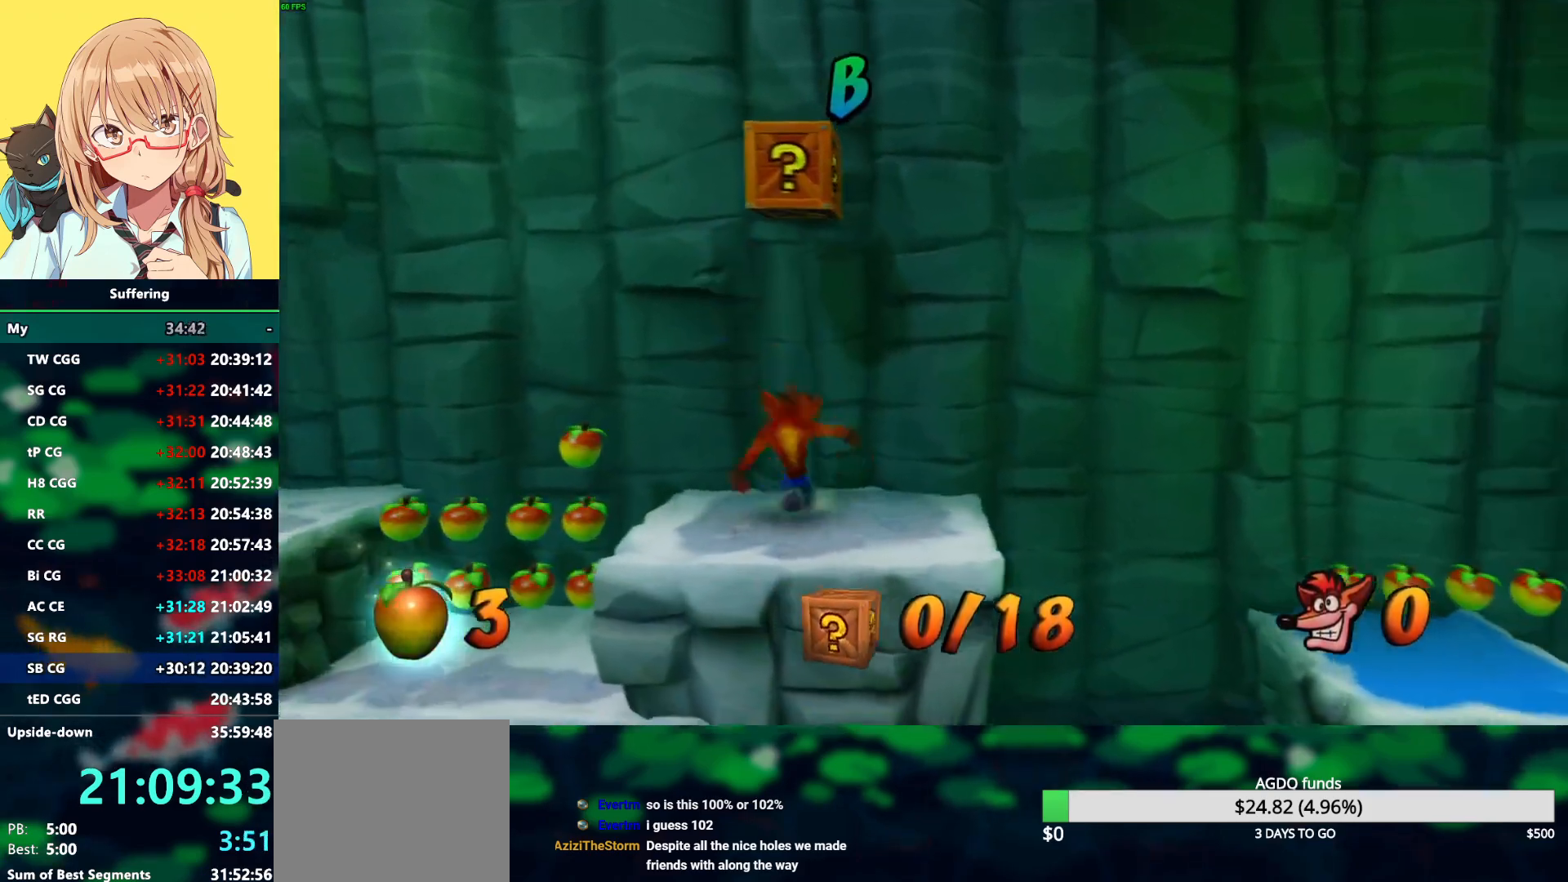
{"buttons": [], "left_stick": "center", "right_stick": "center", "events": [[50, "CROSS", "down"], [133, "SQUARE", "down"], [367, "DPAD_UP", "up"], [383, "R1", "up"], [400, "CROSS", "up"], [400, "SQUARE", "up"]]}
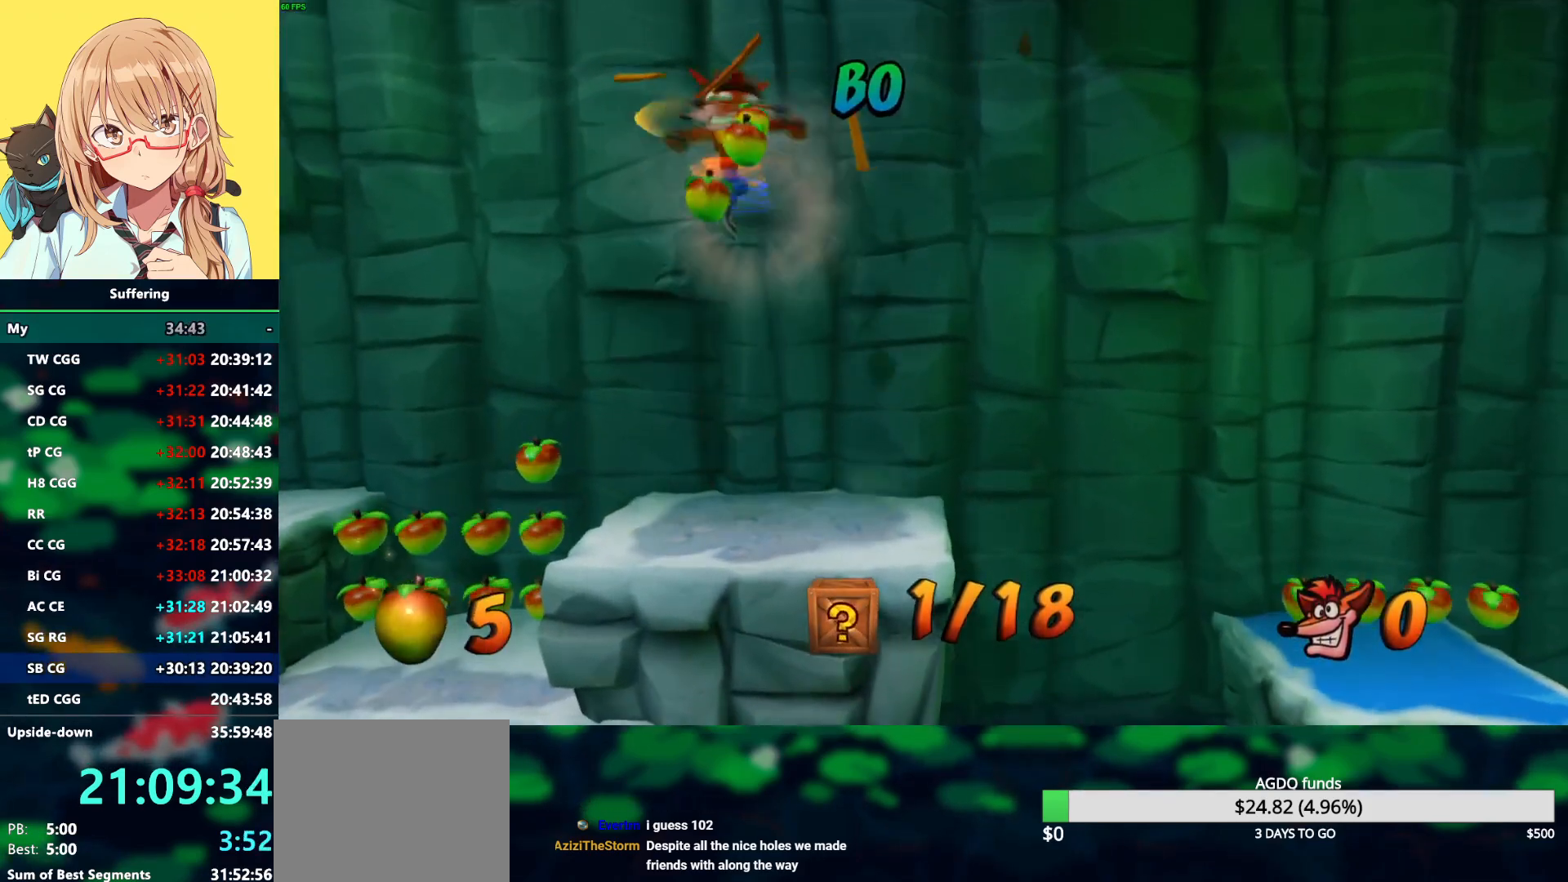
{"buttons": ["DPAD_RIGHT"], "left_stick": "center", "right_stick": "center", "events": [[17, "DPAD_RIGHT", "down"]]}
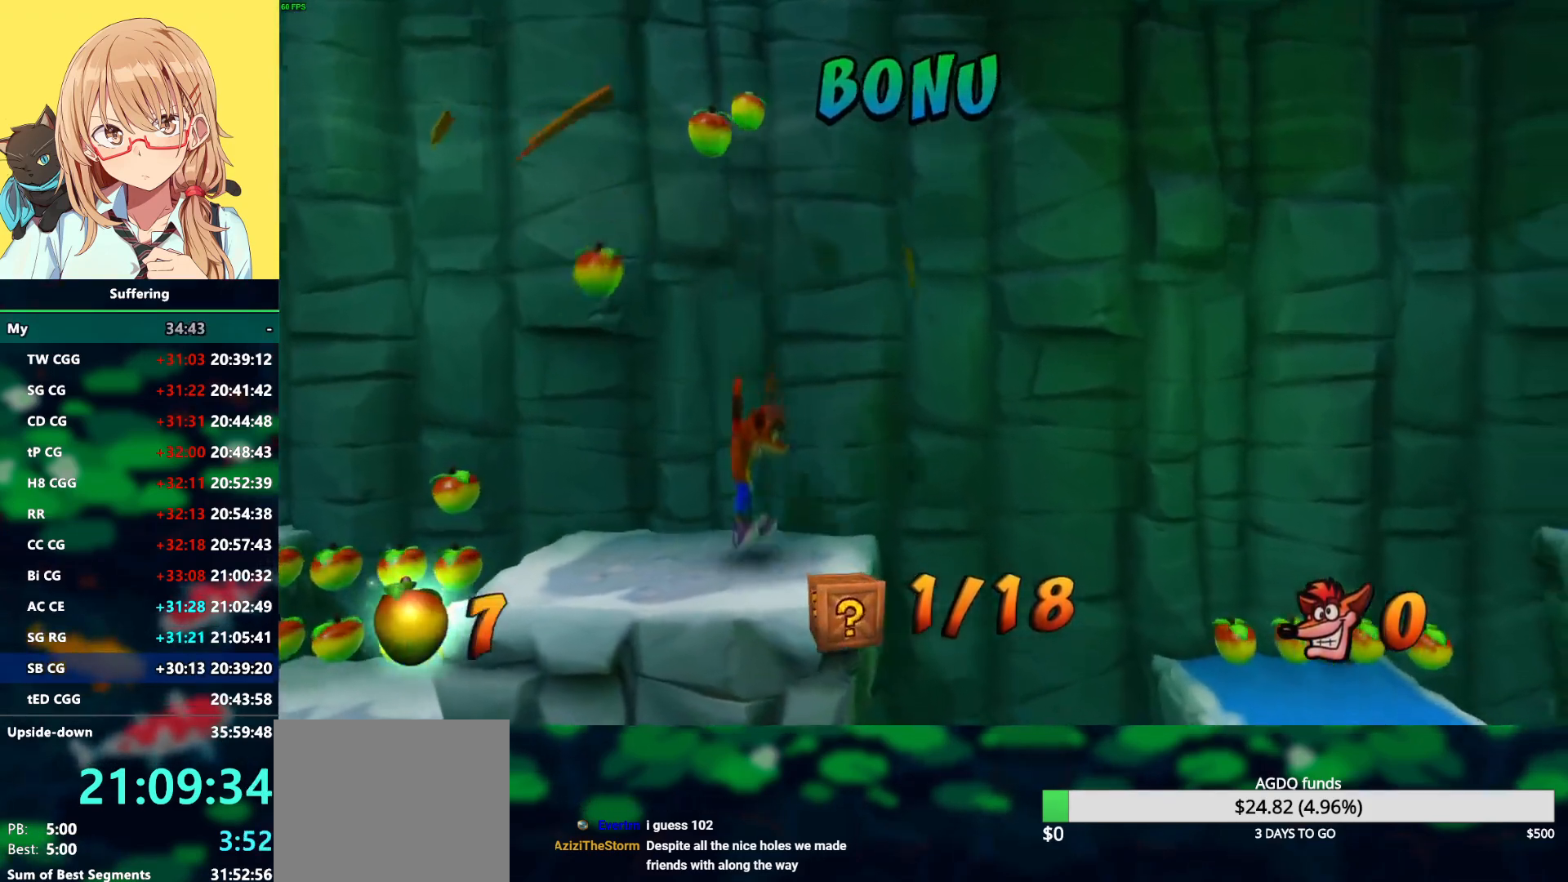
{"buttons": ["DPAD_RIGHT"], "left_stick": "center", "right_stick": "center", "events": [[117, "R1", "down"], [250, "CROSS", "down"], [383, "CROSS", "up"], [383, "R1", "up"]]}
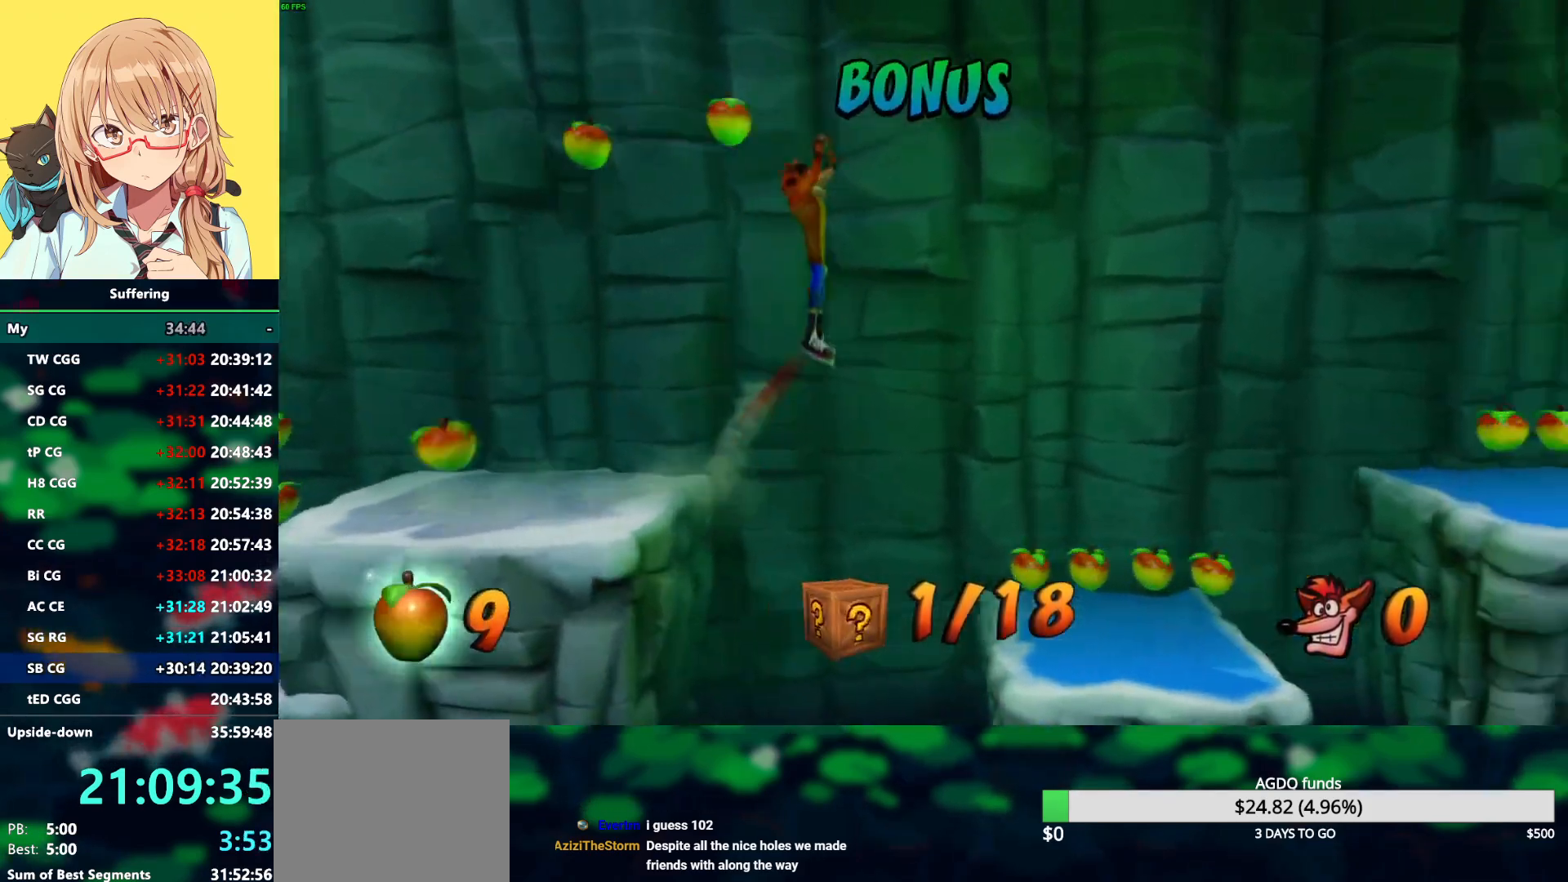
{"buttons": [], "left_stick": "center", "right_stick": "center", "events": [[400, "DPAD_RIGHT", "up"]]}
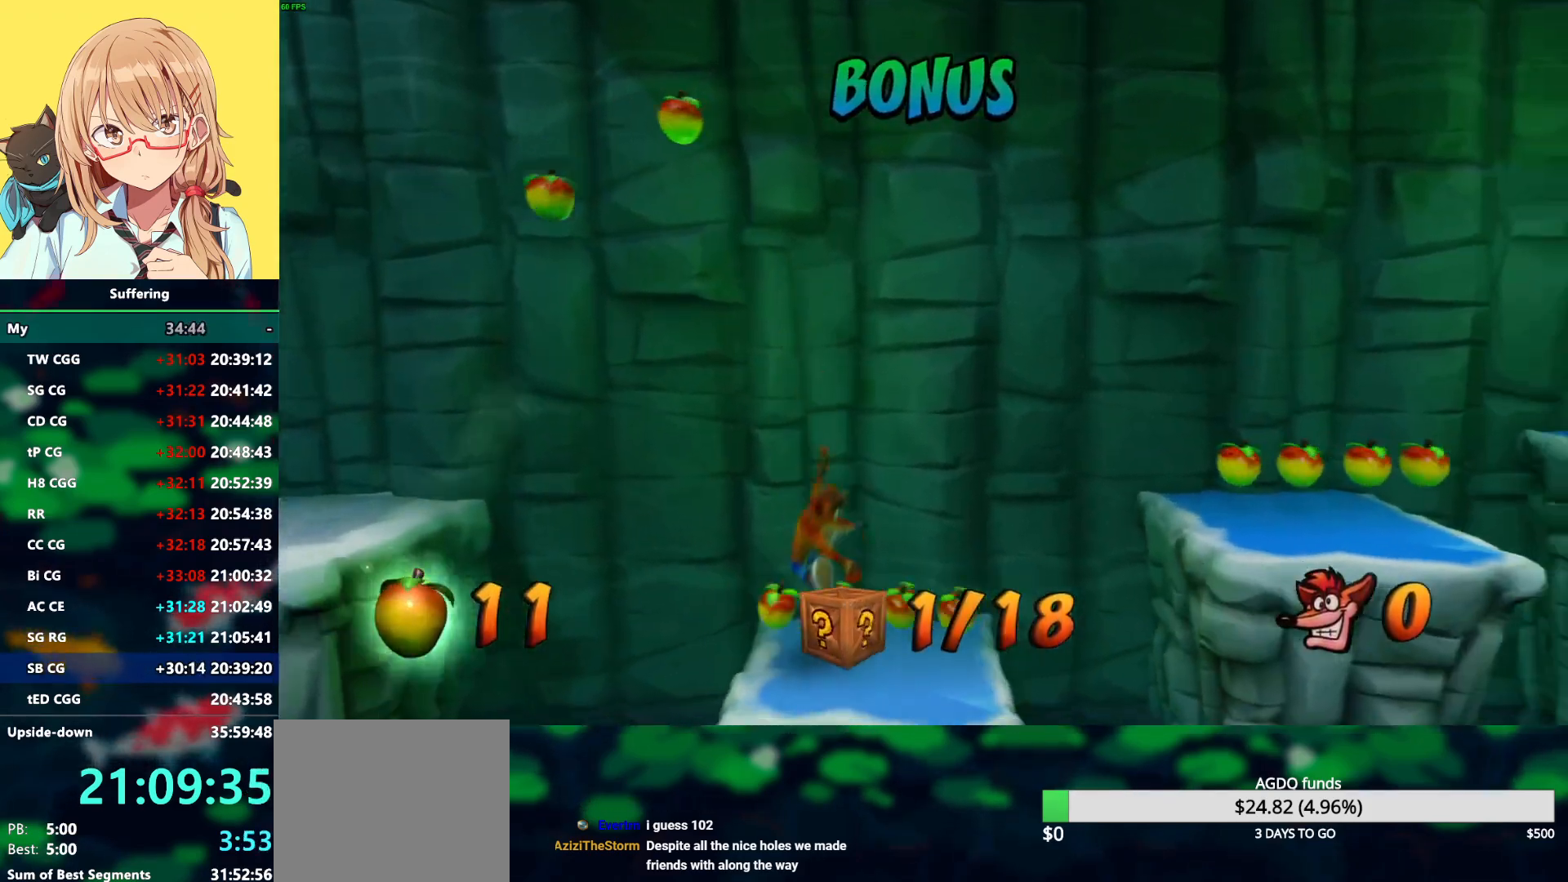
{"buttons": ["CROSS", "R1", "DPAD_RIGHT"], "left_stick": "center", "right_stick": "center", "events": [[33, "DPAD_RIGHT", "down"], [150, "R1", "down"], [267, "CROSS", "down"]]}
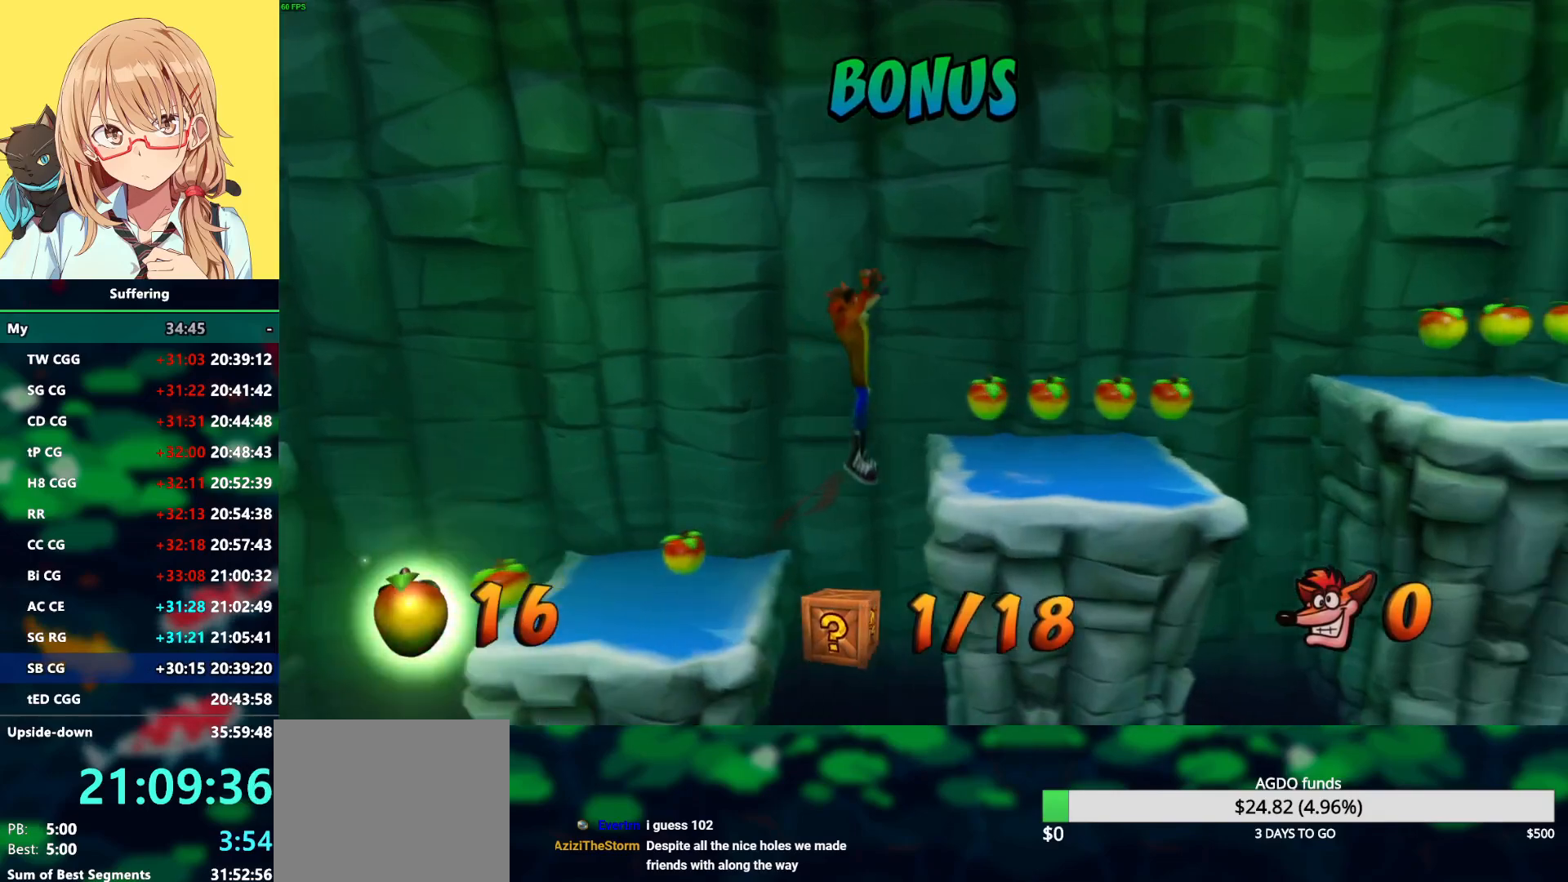
{"buttons": ["CROSS", "R1", "DPAD_RIGHT"], "left_stick": "center", "right_stick": "center", "events": [[50, "CROSS", "up"], [50, "R1", "up"], [433, "R1", "down"], [483, "CROSS", "down"]]}